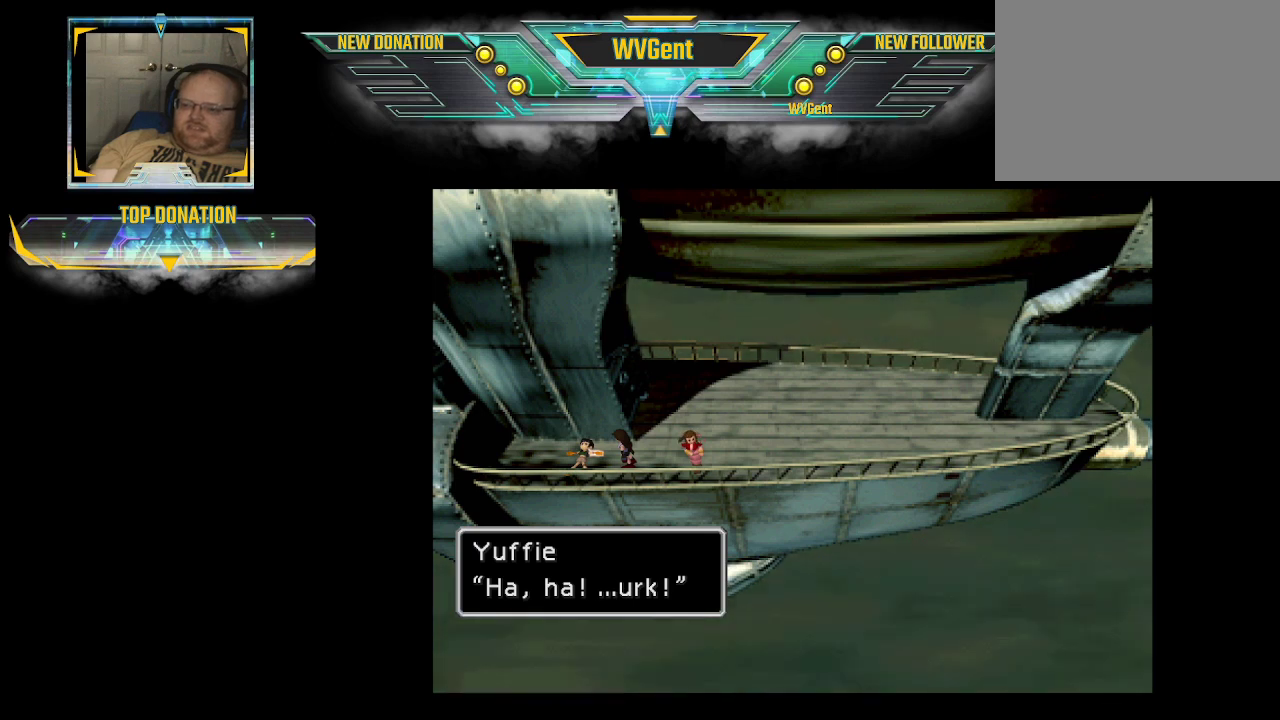
Gameplay with a controller (PlayStation layout); each line is a JSON object with the inputs held at the frame after it. "events" lists button and stick changes between this image and that frame as [ms after this image, input, new state], when the widget could be followed in between. Not read: L3 R3.
{"buttons": [], "left_stick": "center", "right_stick": "center", "events": [[67, "CROSS", "up"]]}
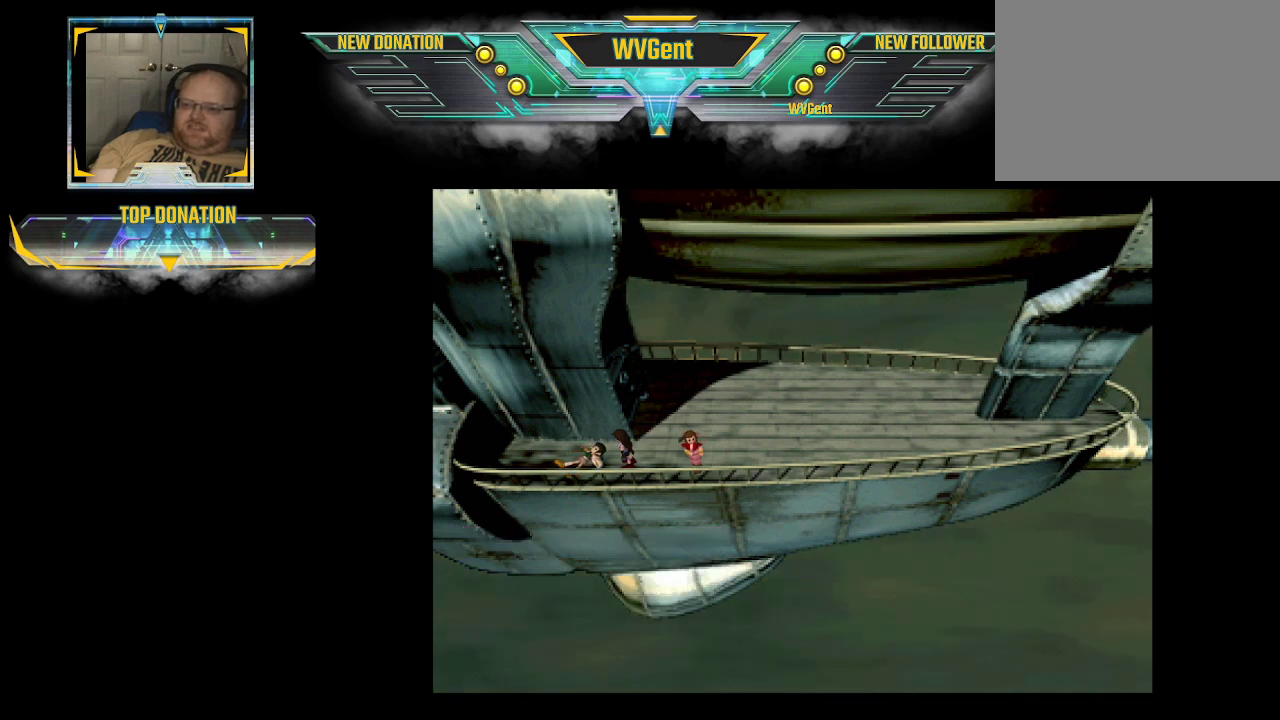
{"buttons": [], "left_stick": "center", "right_stick": "center", "events": []}
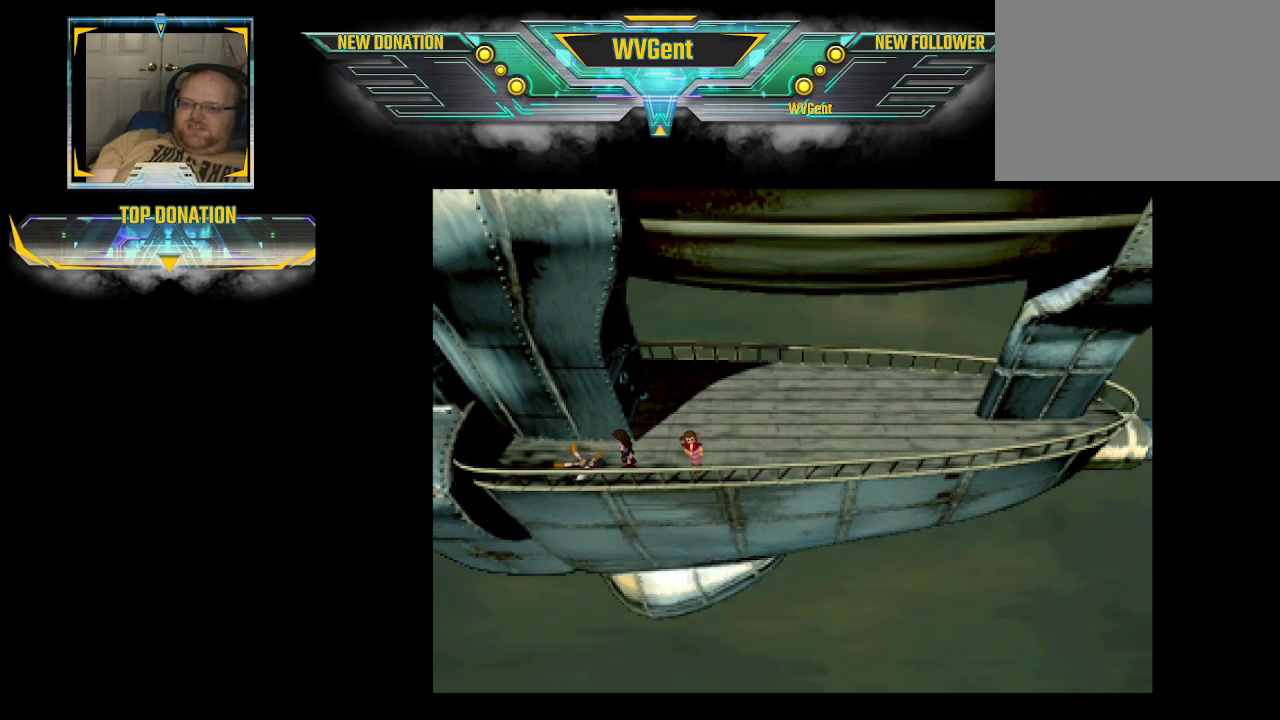
{"buttons": [], "left_stick": "center", "right_stick": "center", "events": []}
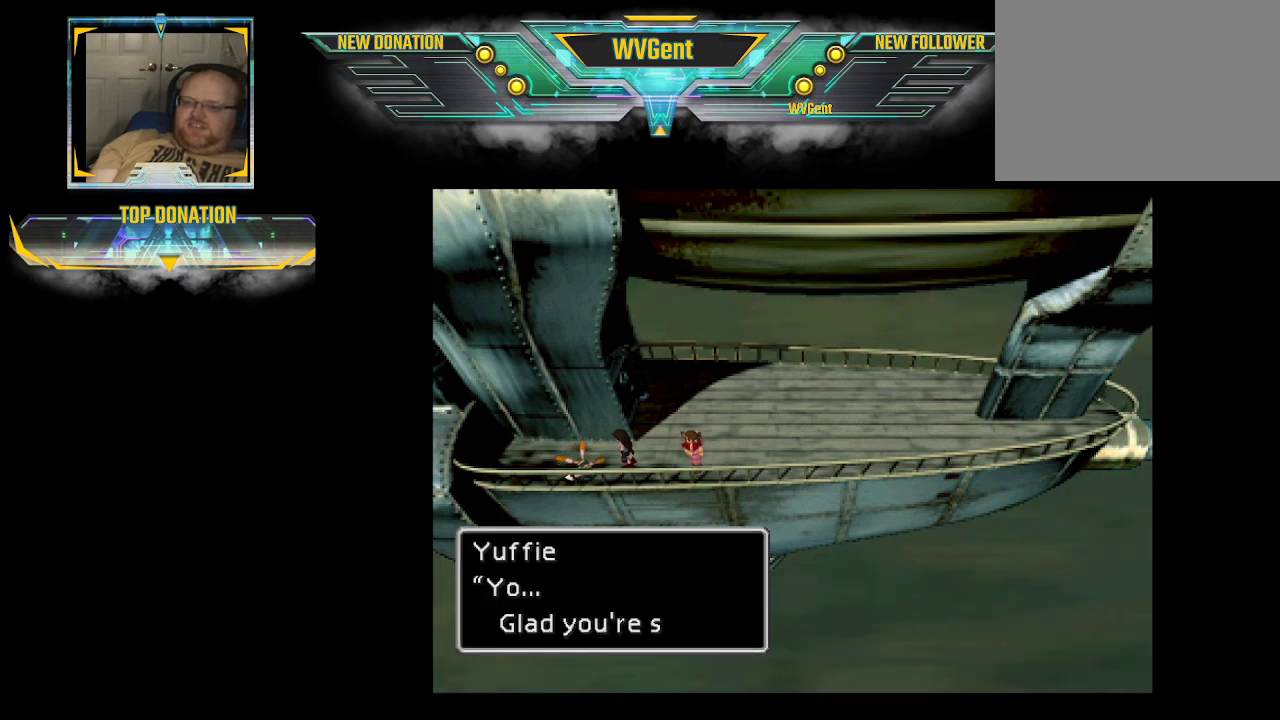
{"buttons": [], "left_stick": "center", "right_stick": "center", "events": []}
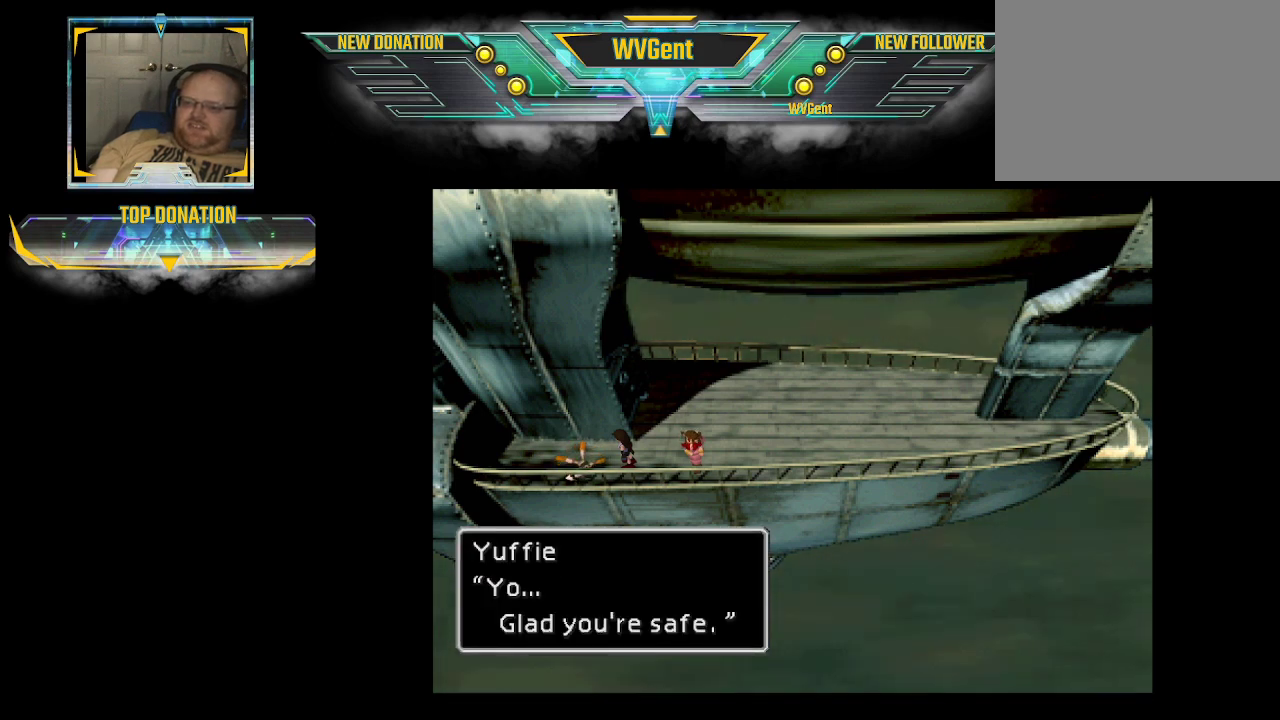
{"buttons": [], "left_stick": "center", "right_stick": "center", "events": []}
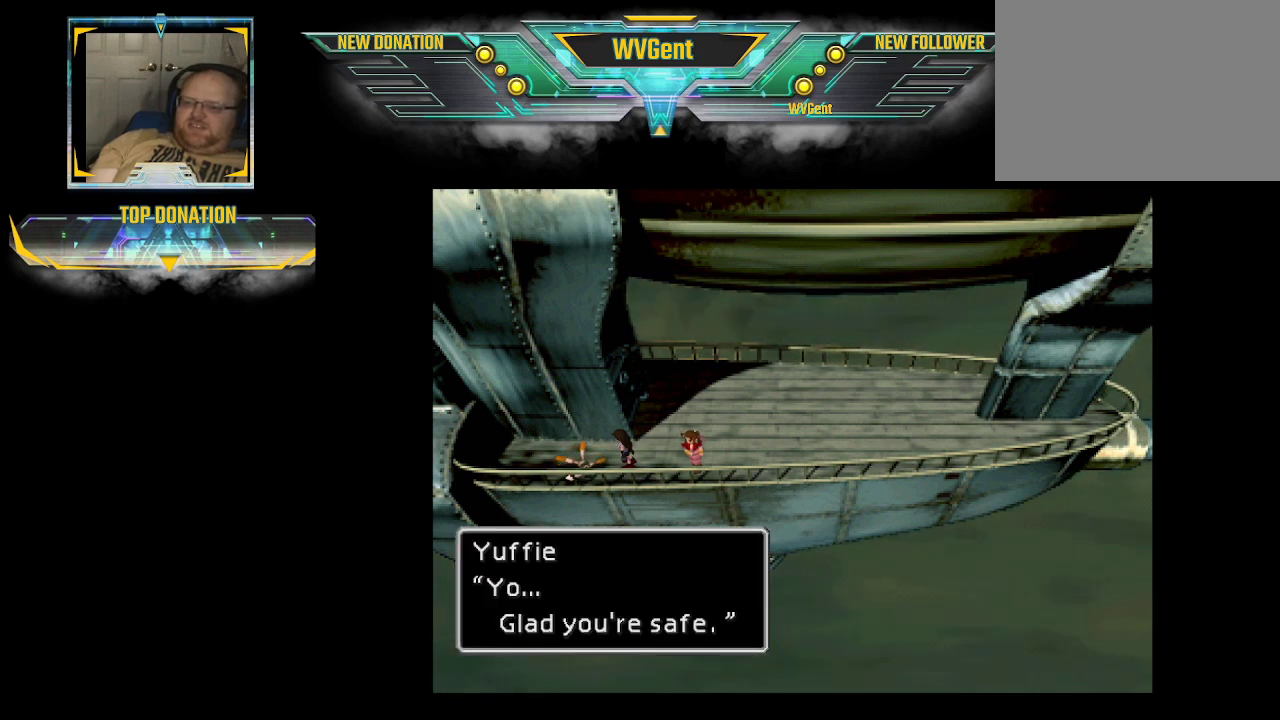
{"buttons": [], "left_stick": "center", "right_stick": "center", "events": []}
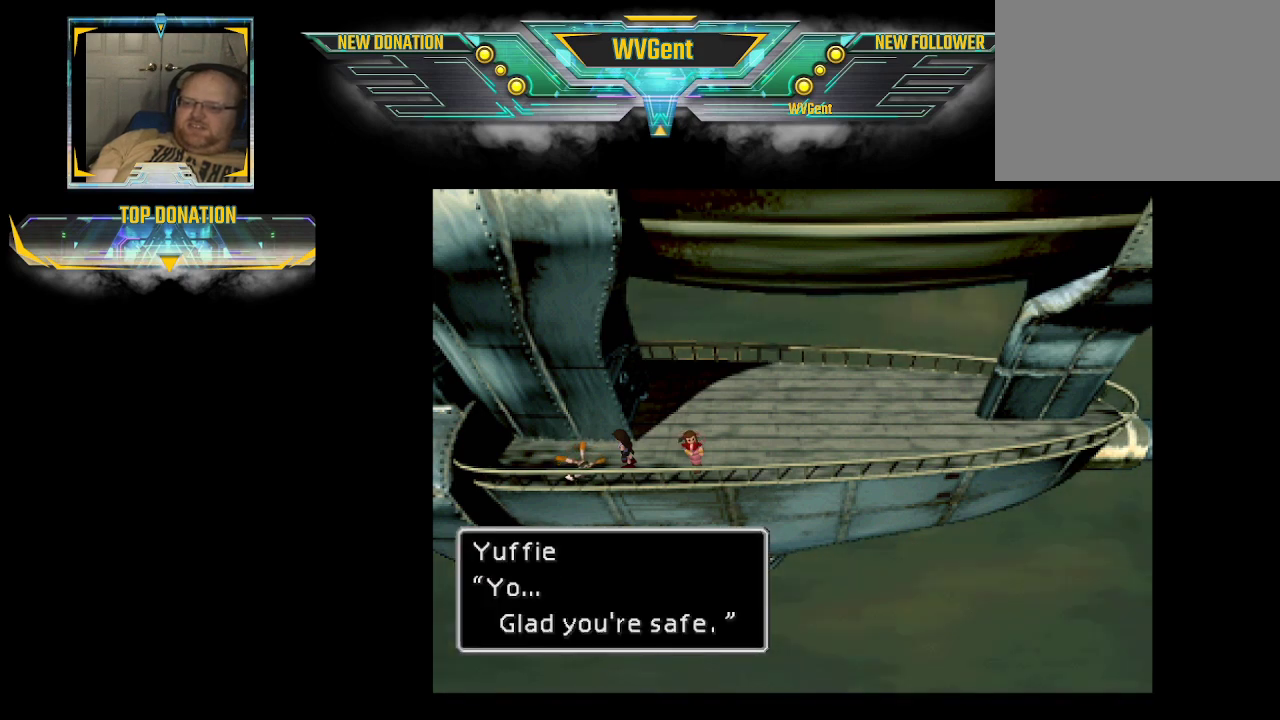
{"buttons": [], "left_stick": "center", "right_stick": "center", "events": []}
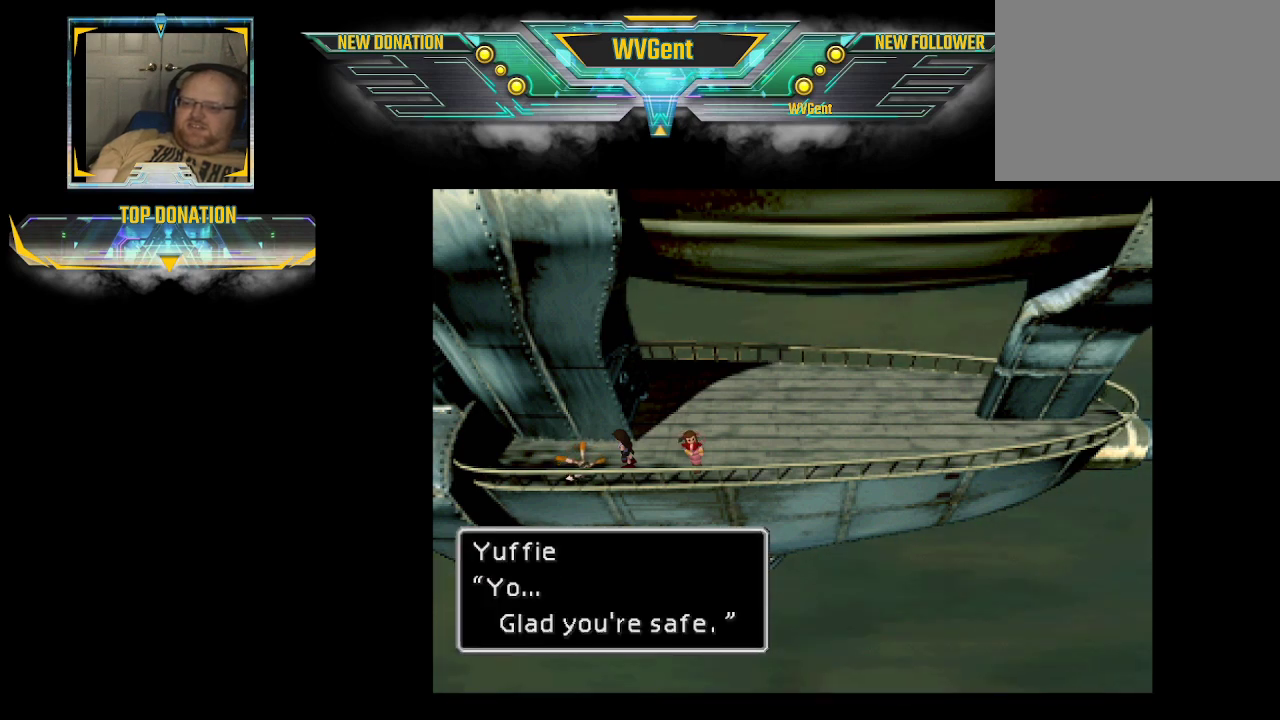
{"buttons": [], "left_stick": "center", "right_stick": "center", "events": [[133, "CROSS", "down"], [200, "CROSS", "up"]]}
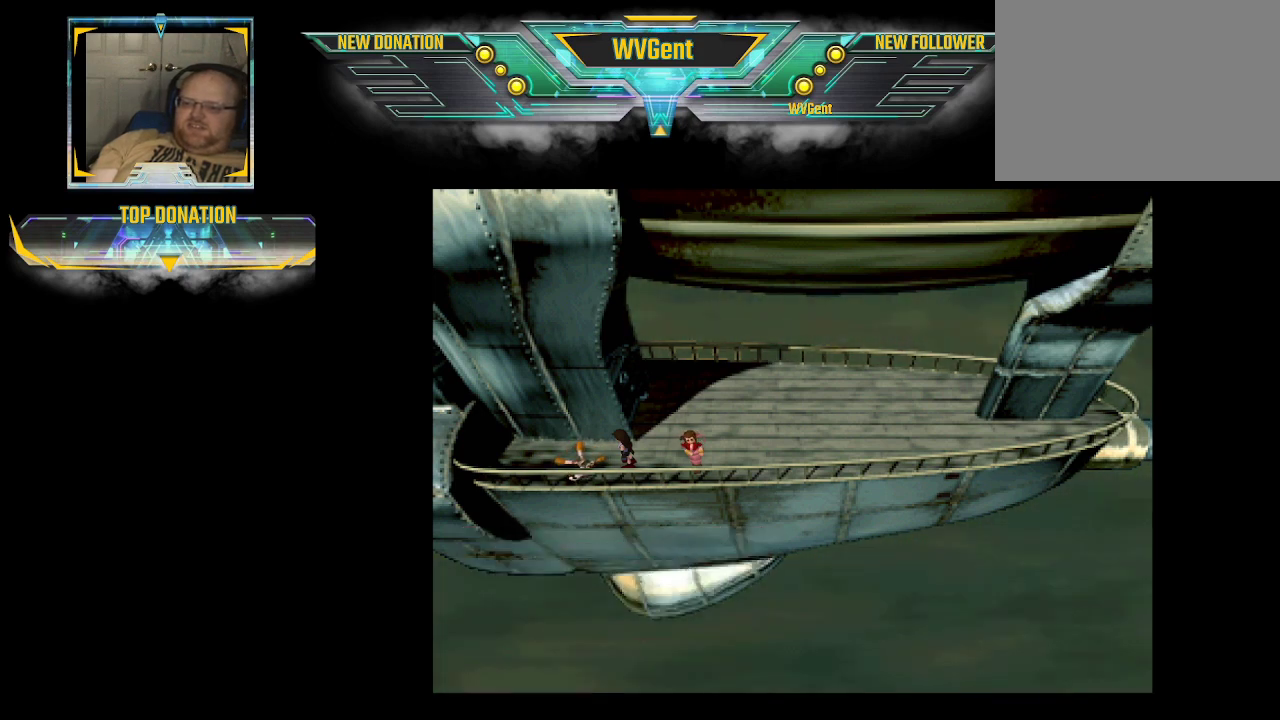
{"buttons": [], "left_stick": "center", "right_stick": "center", "events": []}
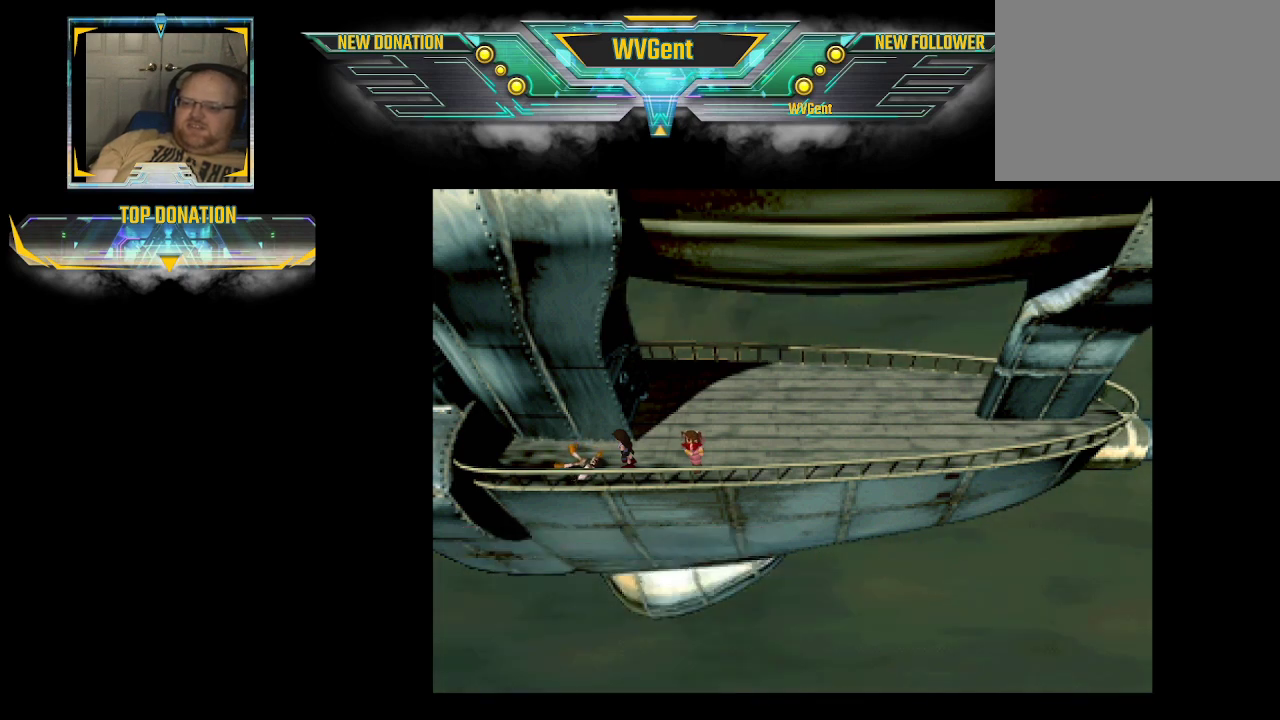
{"buttons": [], "left_stick": "center", "right_stick": "center", "events": []}
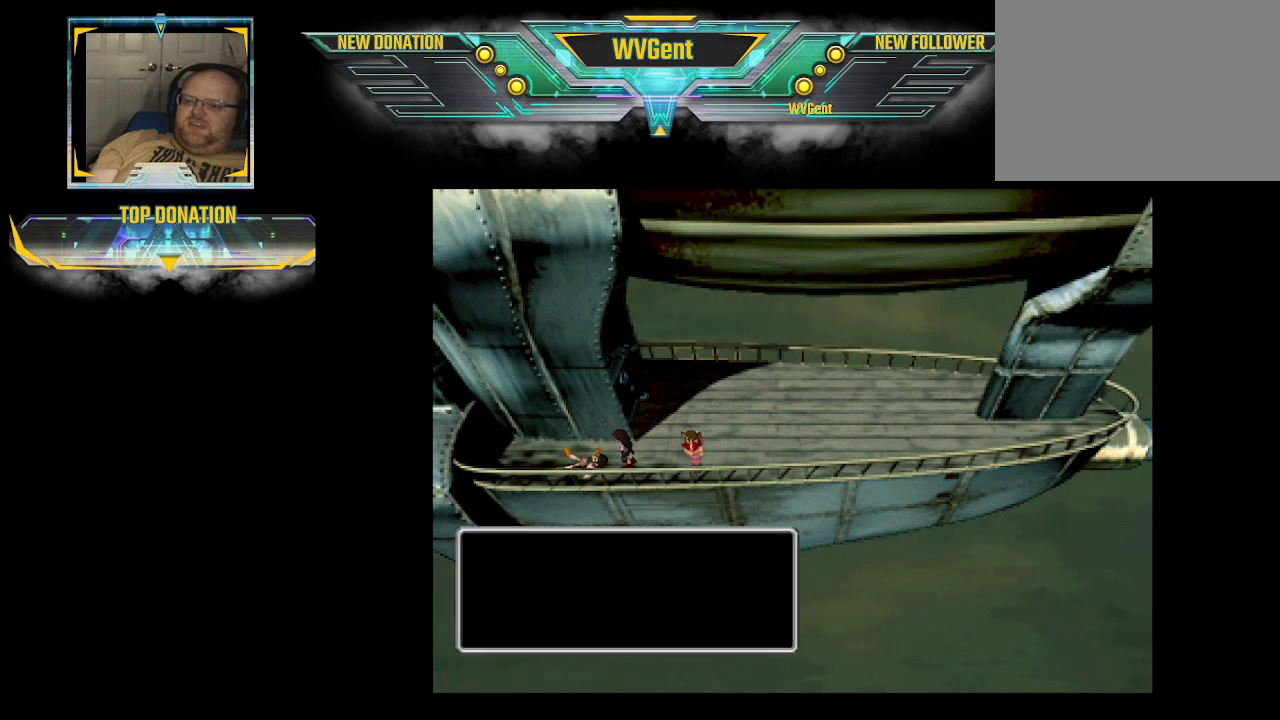
{"buttons": [], "left_stick": "center", "right_stick": "center", "events": []}
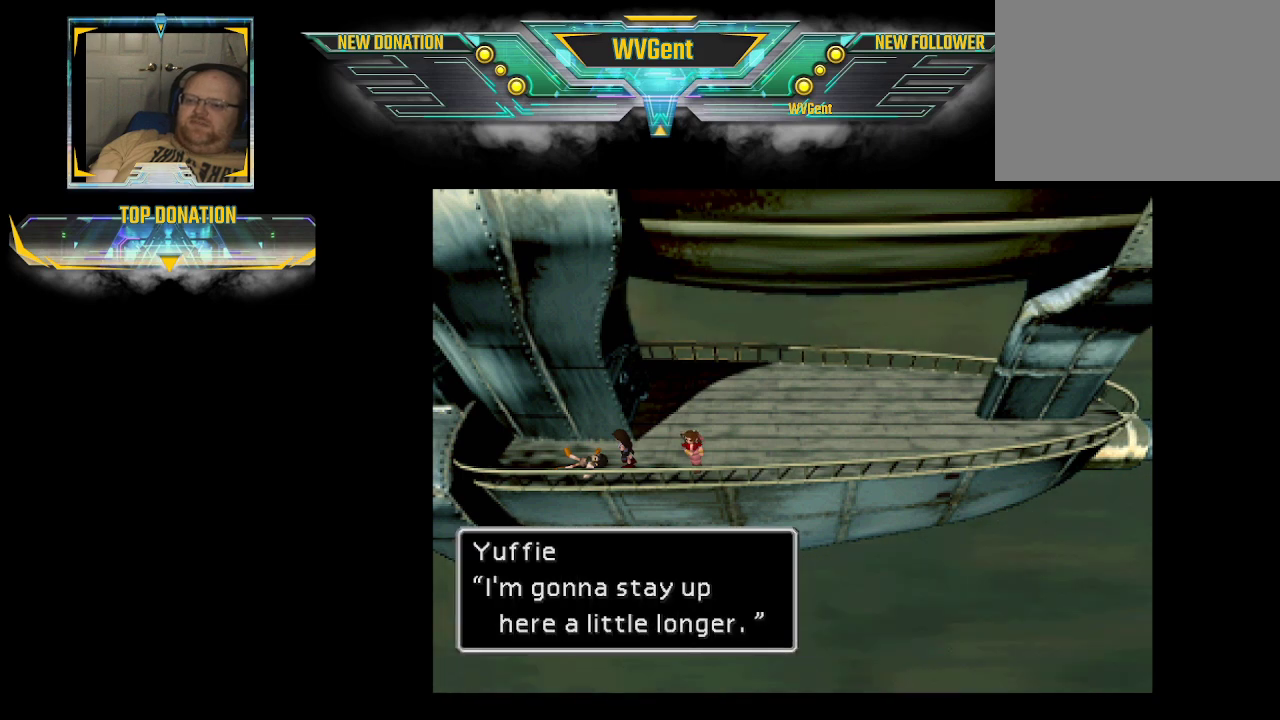
{"buttons": [], "left_stick": "center", "right_stick": "center", "events": []}
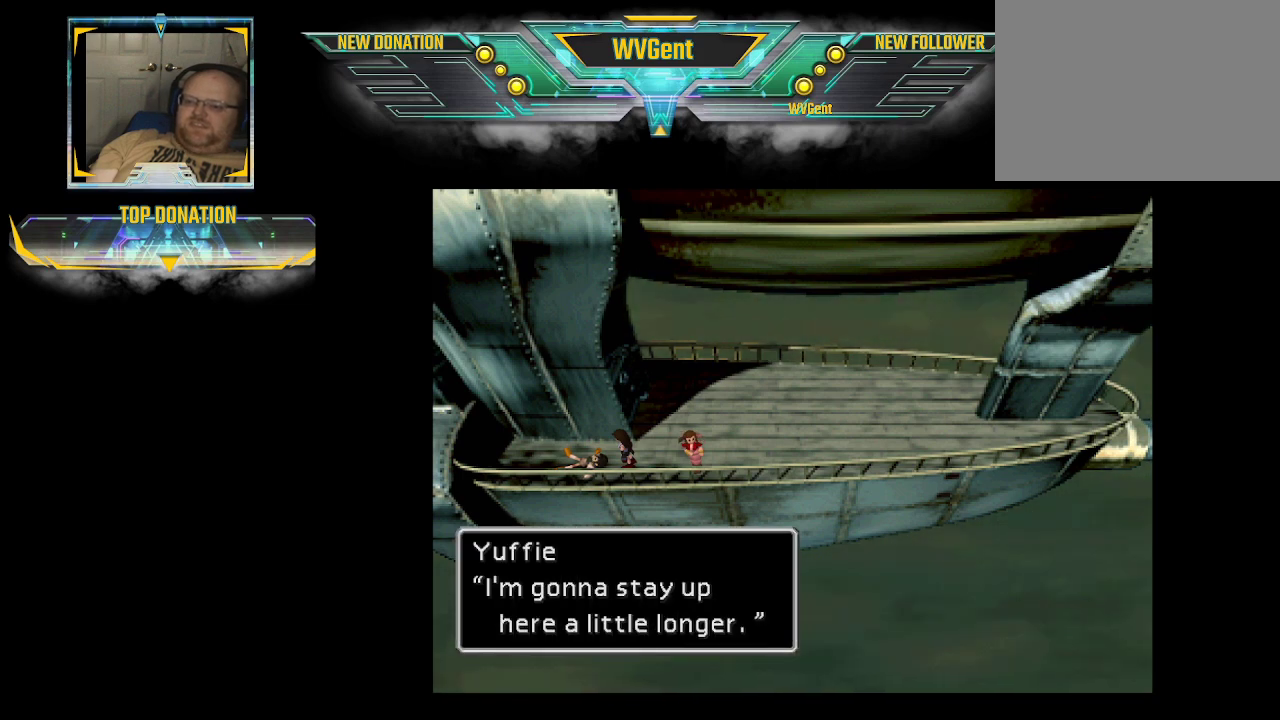
{"buttons": [], "left_stick": "center", "right_stick": "center", "events": []}
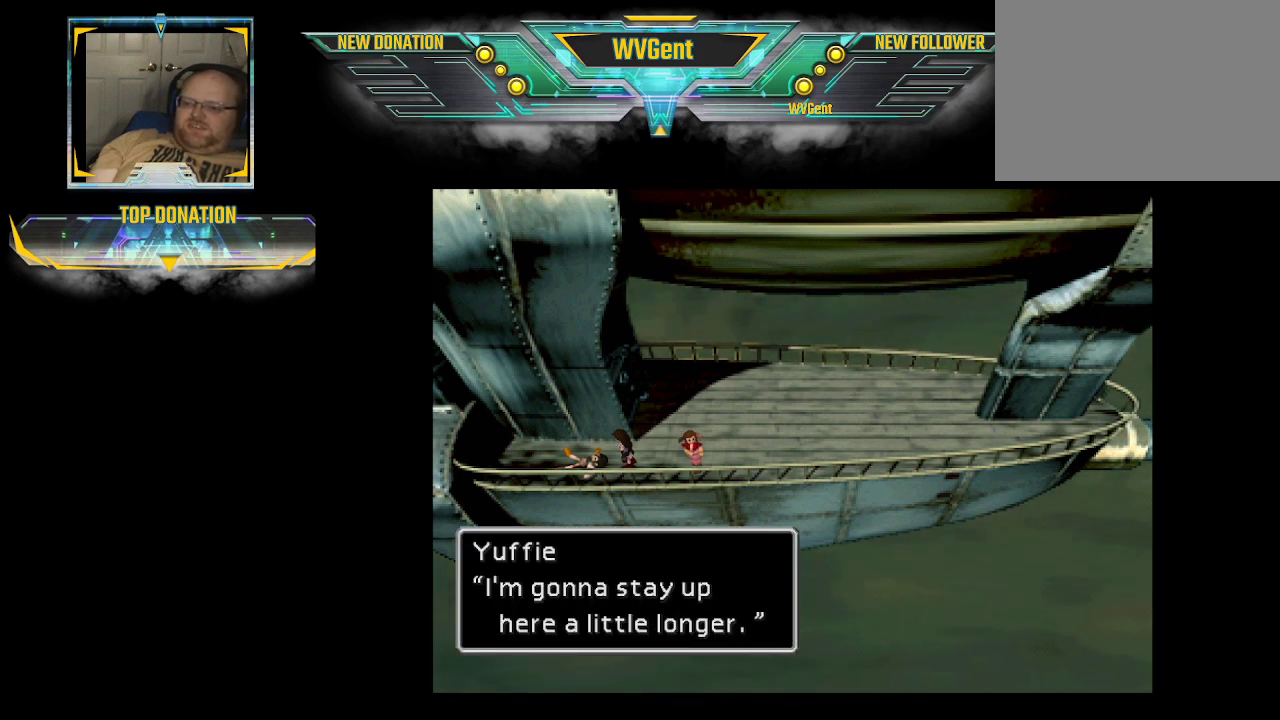
{"buttons": [], "left_stick": "center", "right_stick": "center", "events": [[233, "CROSS", "down"], [367, "CROSS", "up"]]}
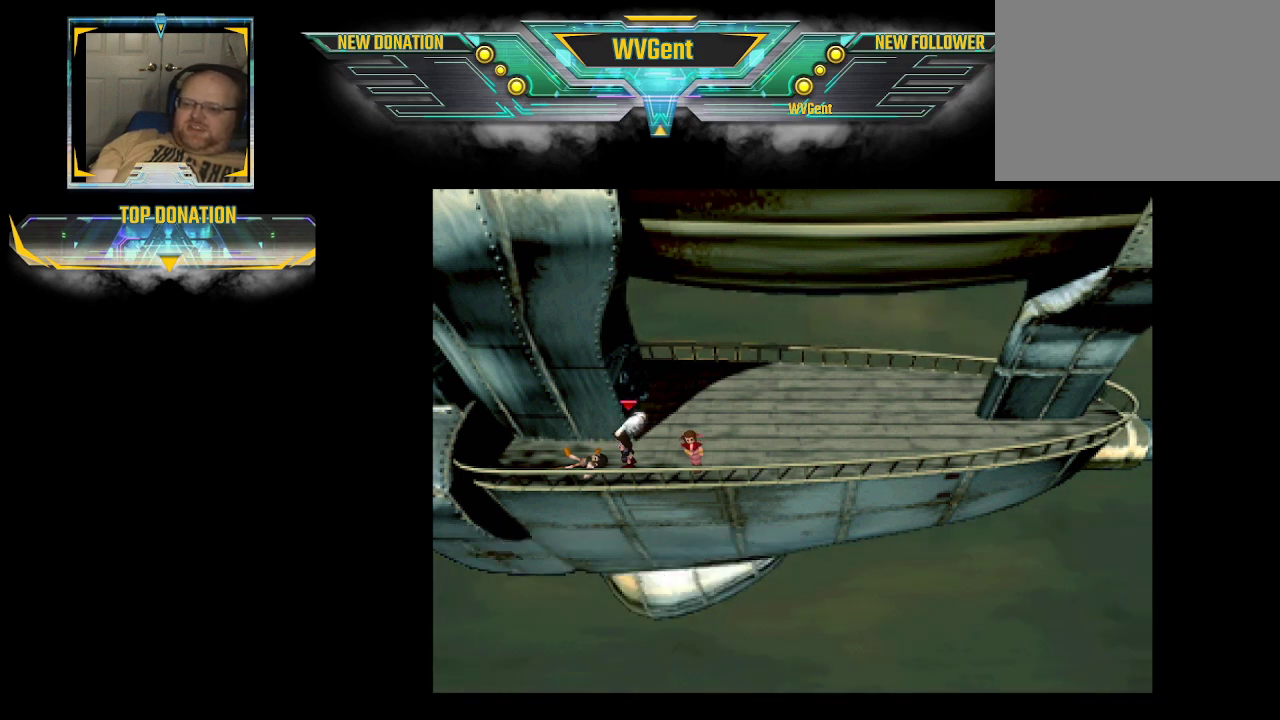
{"buttons": [], "left_stick": "center", "right_stick": "center", "events": []}
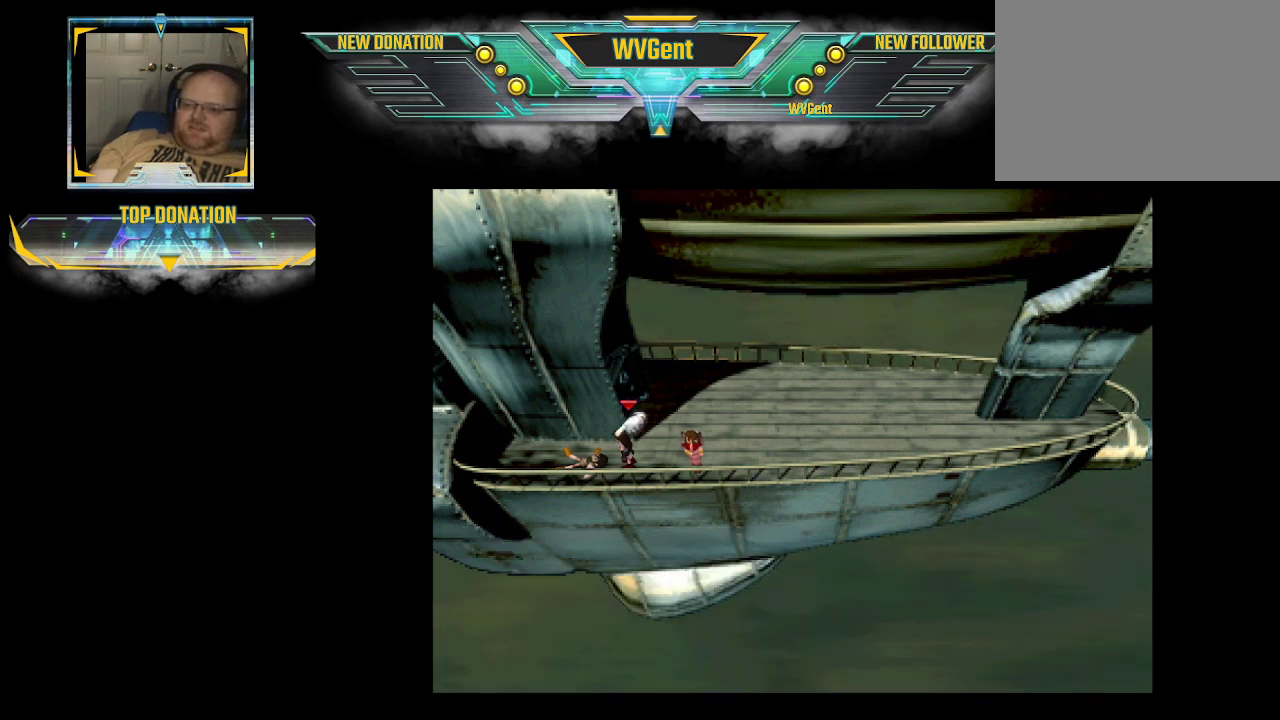
{"buttons": ["CIRCLE"], "left_stick": "down-right", "right_stick": "center", "events": [[67, "left_stick", "right"], [133, "CIRCLE", "down"], [133, "left_stick", "up-right"], [367, "left_stick", "right"], [467, "left_stick", "down-right"]]}
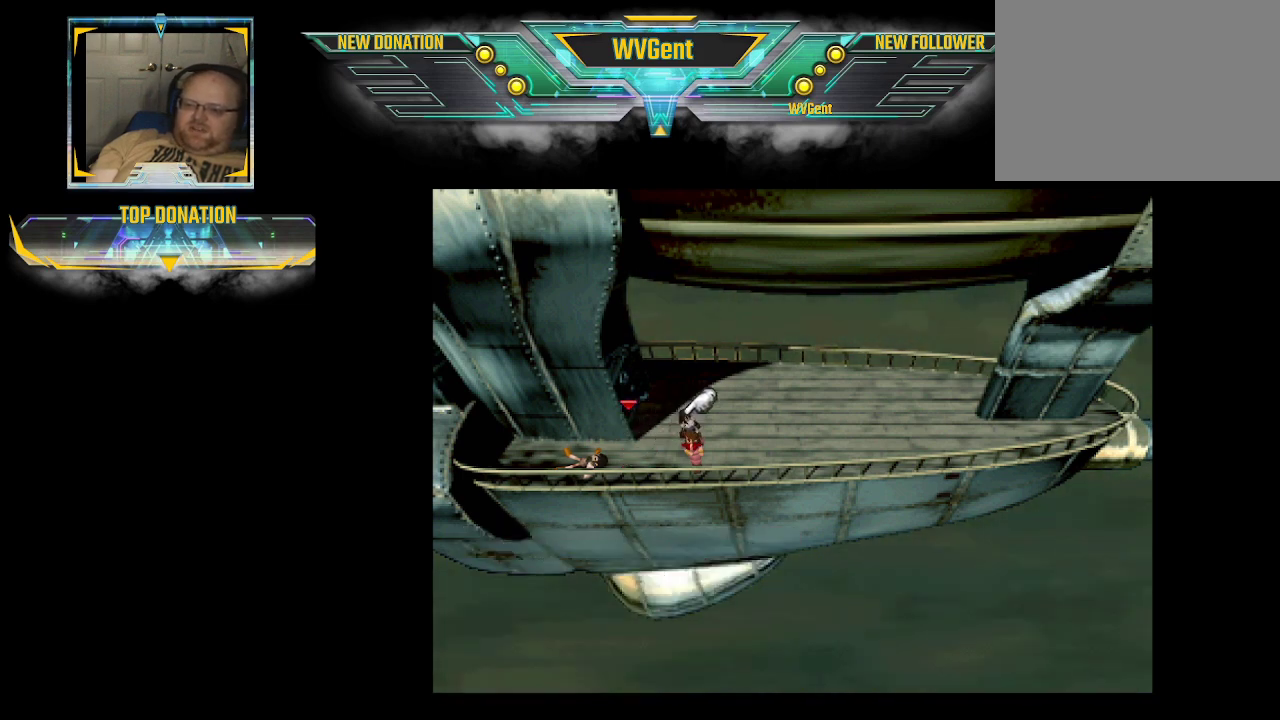
{"buttons": [], "left_stick": "down", "right_stick": "center", "events": [[100, "left_stick", "down"], [200, "CIRCLE", "up"], [333, "CROSS", "down"], [467, "CROSS", "up"]]}
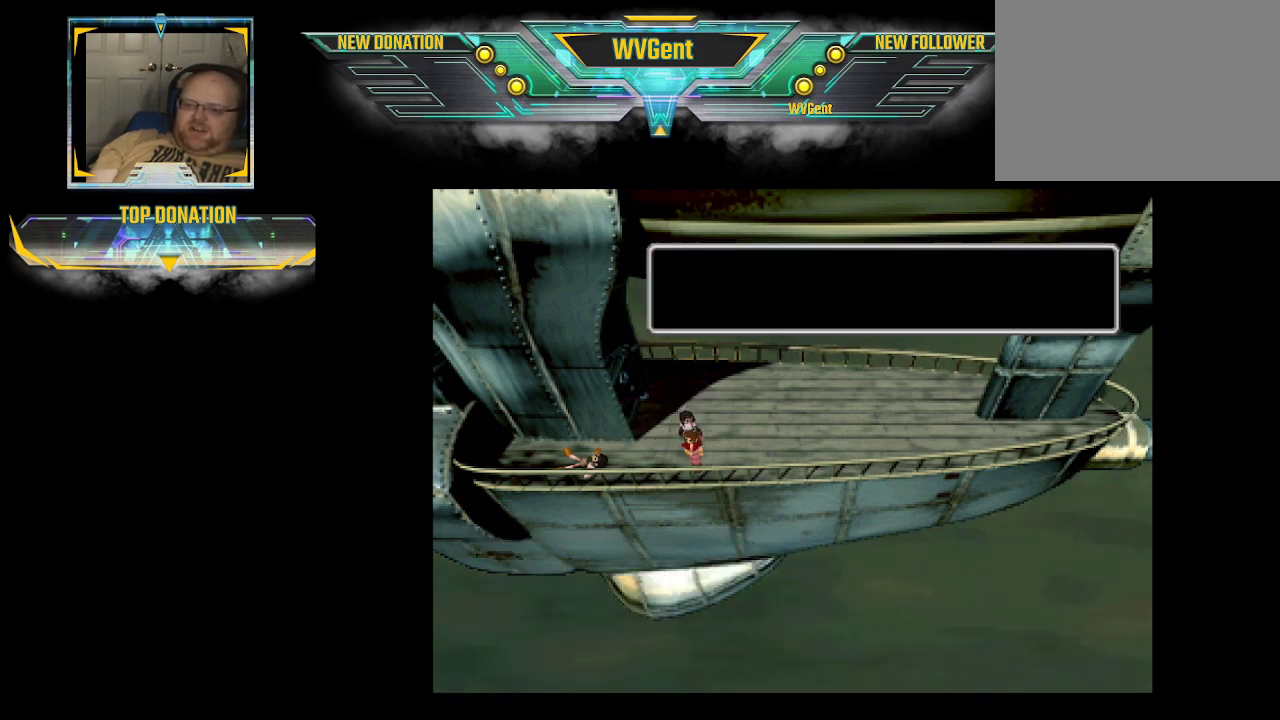
{"buttons": [], "left_stick": "center", "right_stick": "center", "events": [[133, "left_stick", "center"]]}
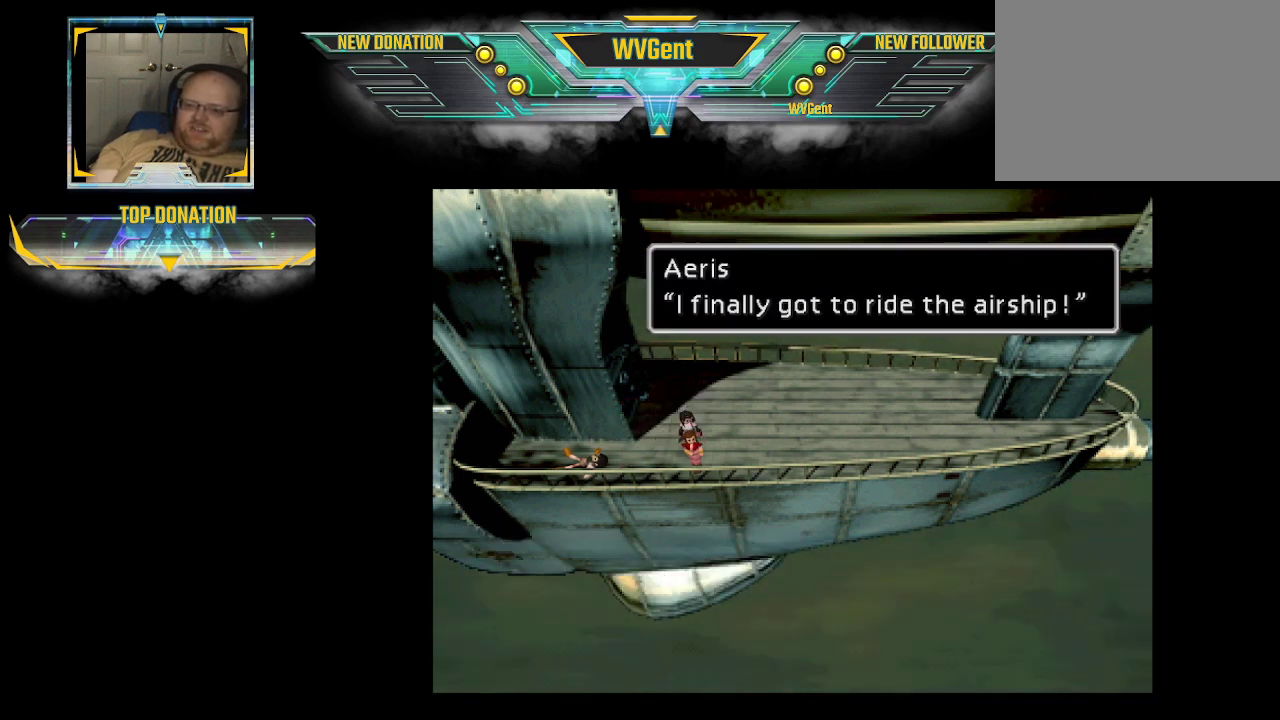
{"buttons": [], "left_stick": "center", "right_stick": "center", "events": []}
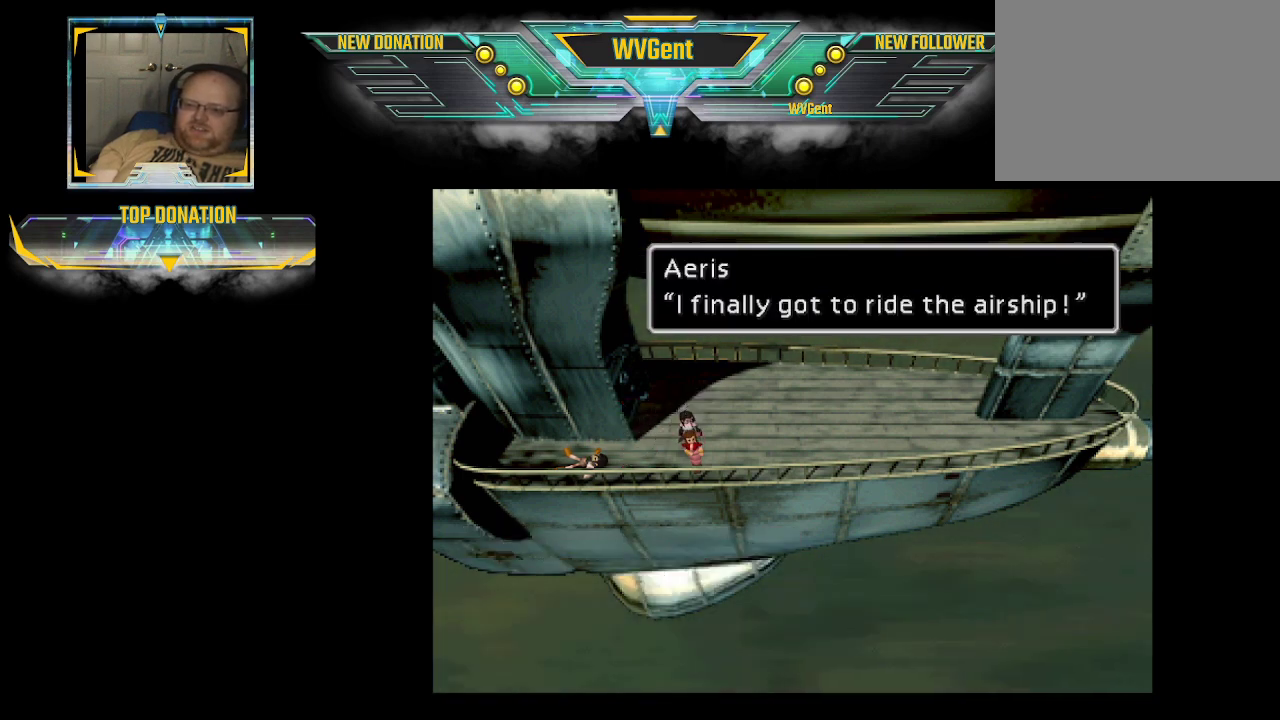
{"buttons": [], "left_stick": "center", "right_stick": "center", "events": []}
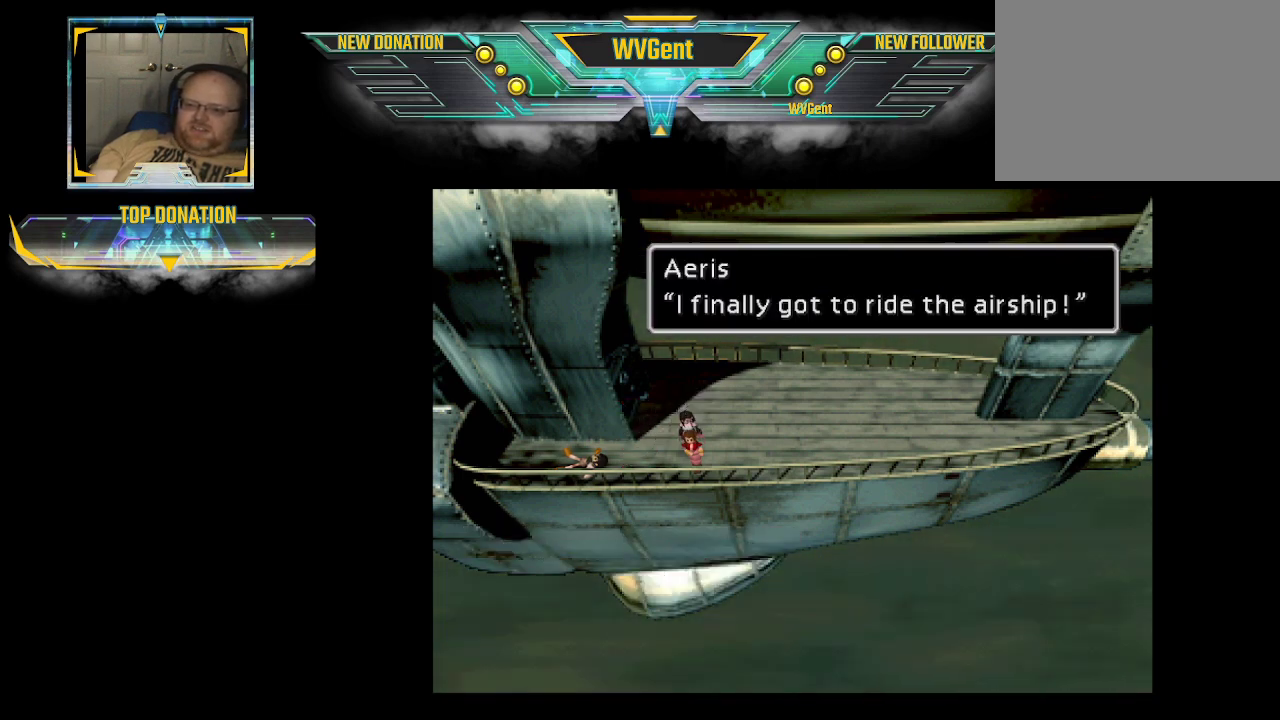
{"buttons": [], "left_stick": "center", "right_stick": "center", "events": [[100, "CROSS", "down"], [267, "CROSS", "up"]]}
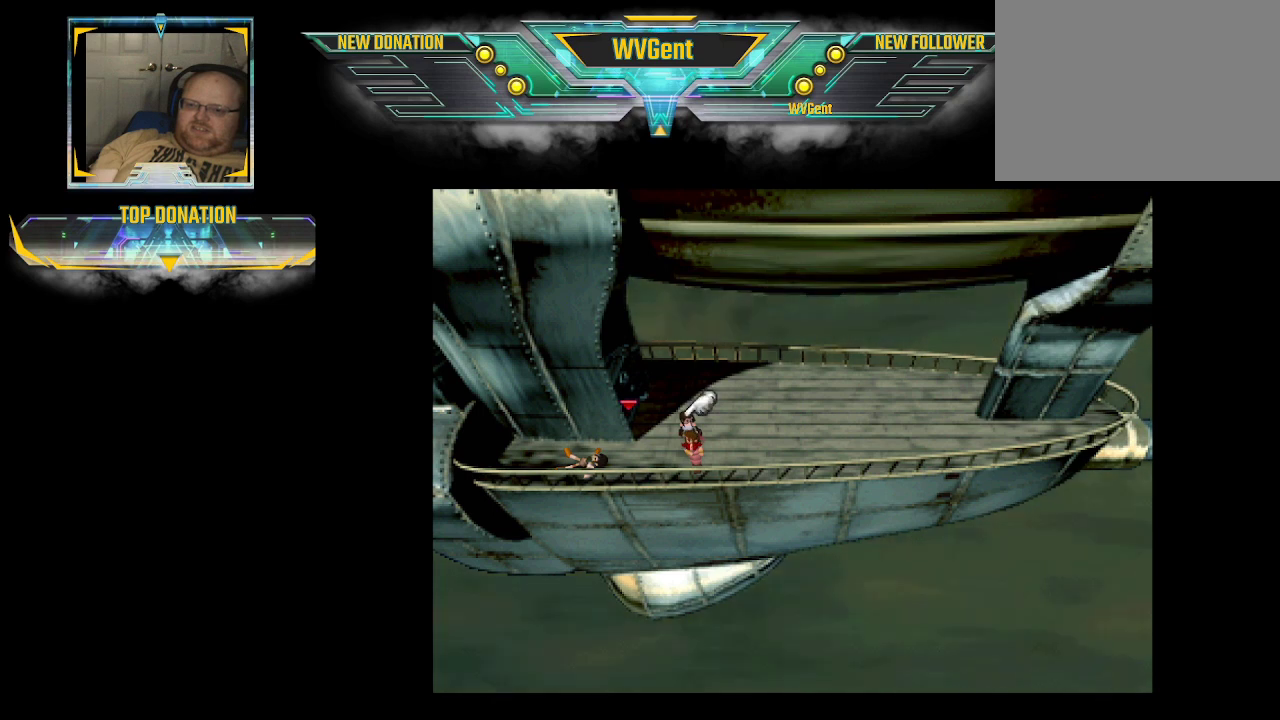
{"buttons": ["CROSS"], "left_stick": "center", "right_stick": "center", "events": [[467, "CROSS", "down"]]}
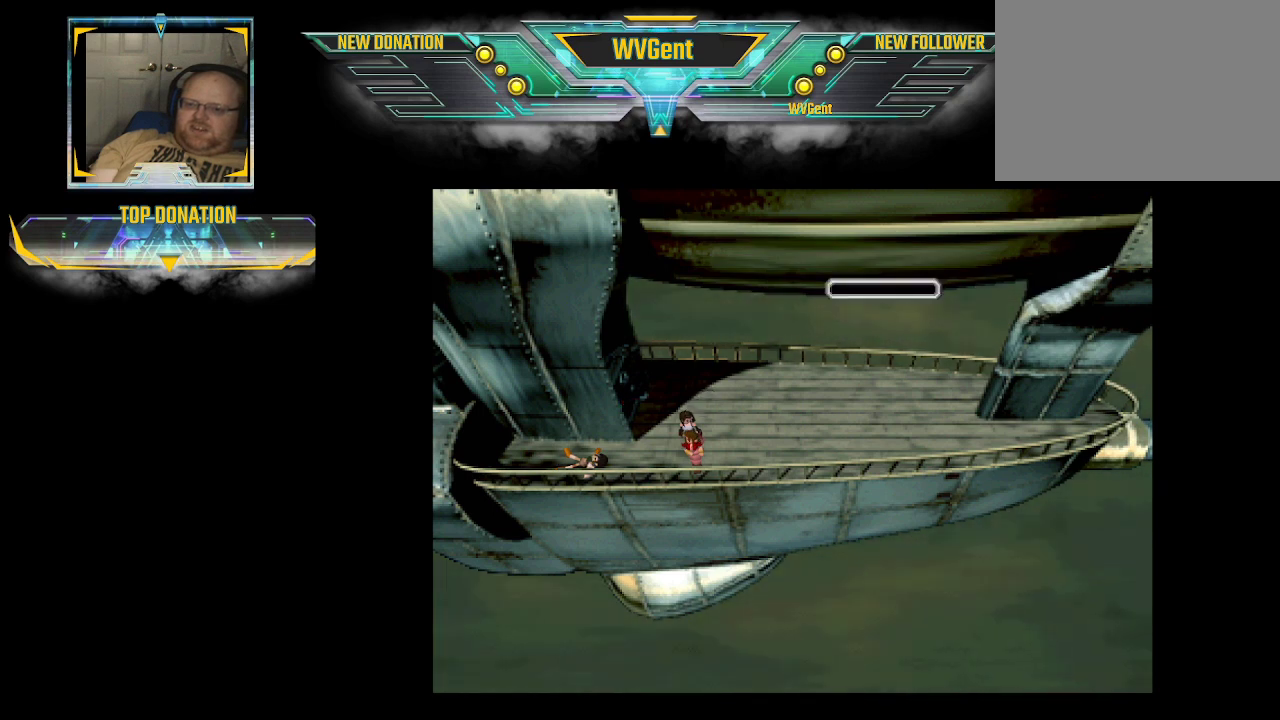
{"buttons": [], "left_stick": "center", "right_stick": "center", "events": [[100, "CROSS", "up"]]}
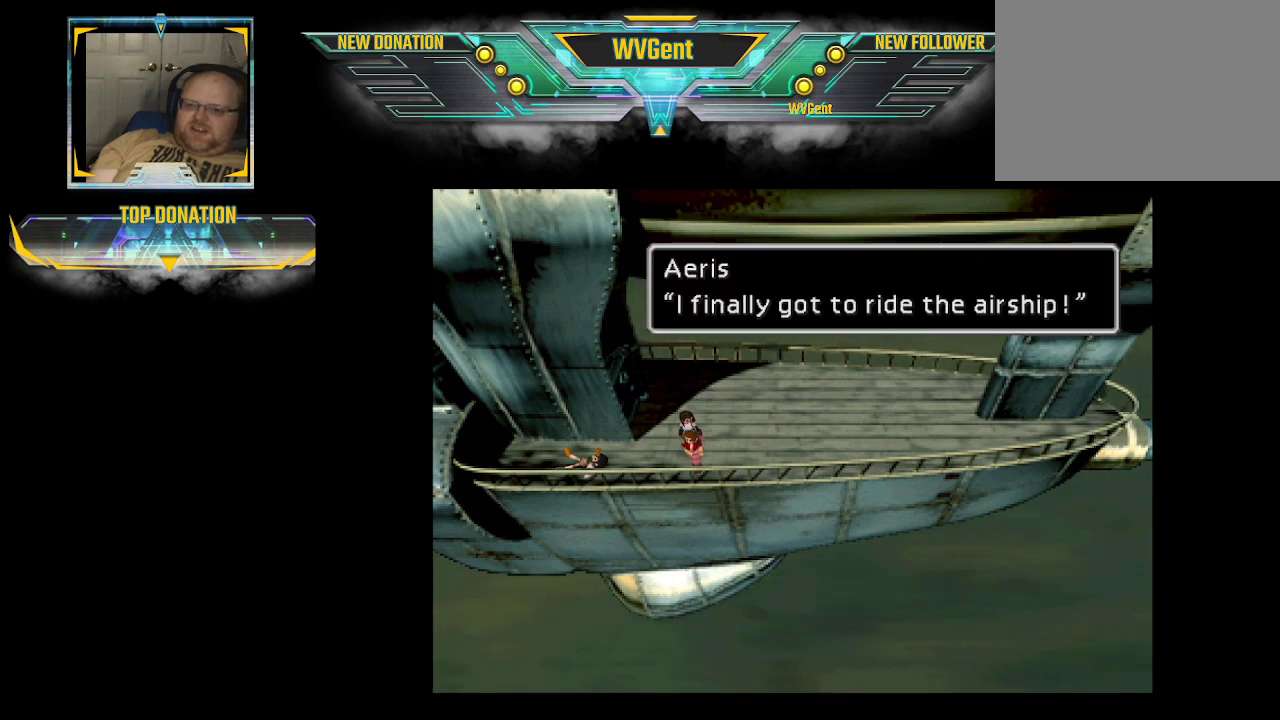
{"buttons": [], "left_stick": "center", "right_stick": "center", "events": [[200, "CROSS", "down"], [267, "CROSS", "up"]]}
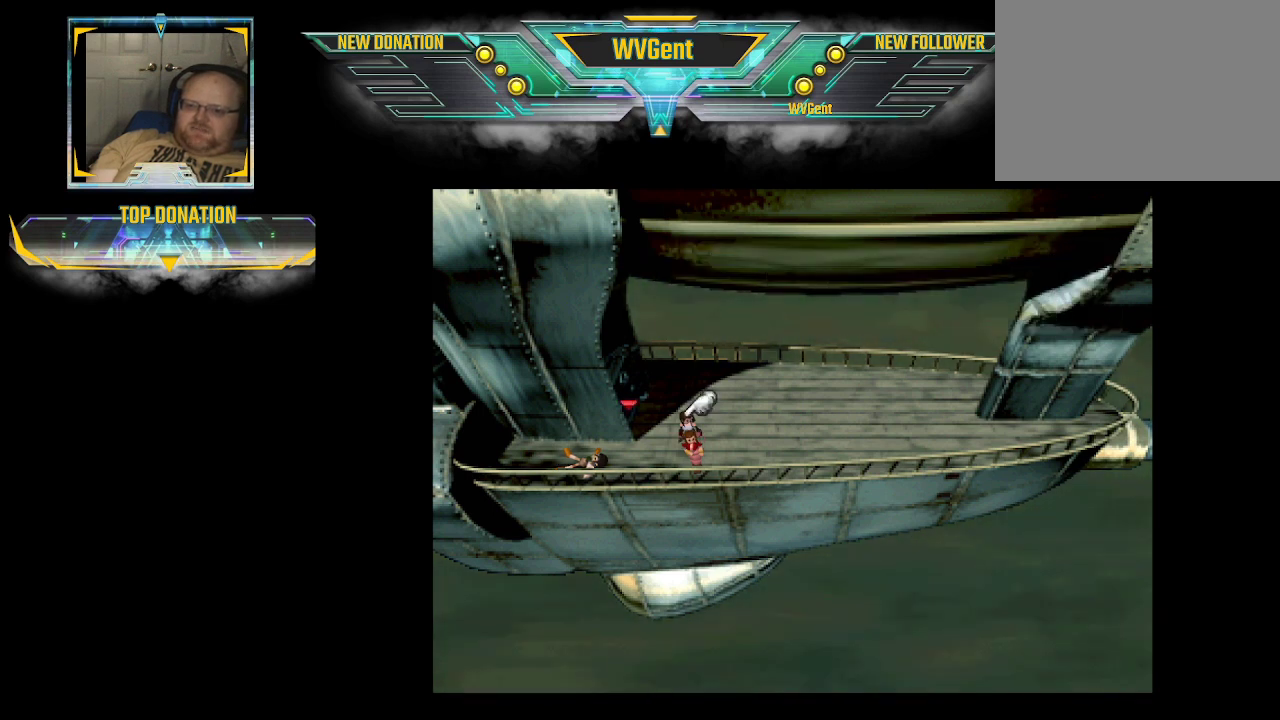
{"buttons": ["CIRCLE"], "left_stick": "right", "right_stick": "center", "events": [[67, "left_stick", "right"], [200, "CIRCLE", "down"]]}
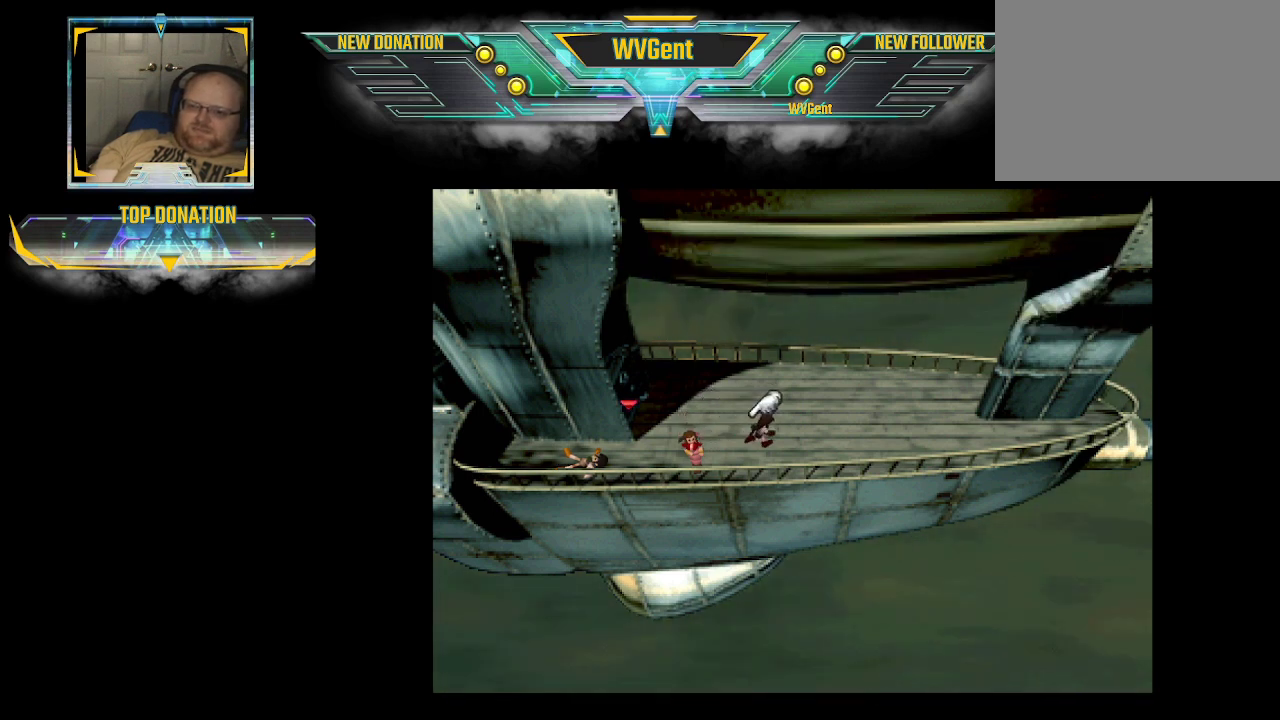
{"buttons": ["CIRCLE"], "left_stick": "right", "right_stick": "center", "events": []}
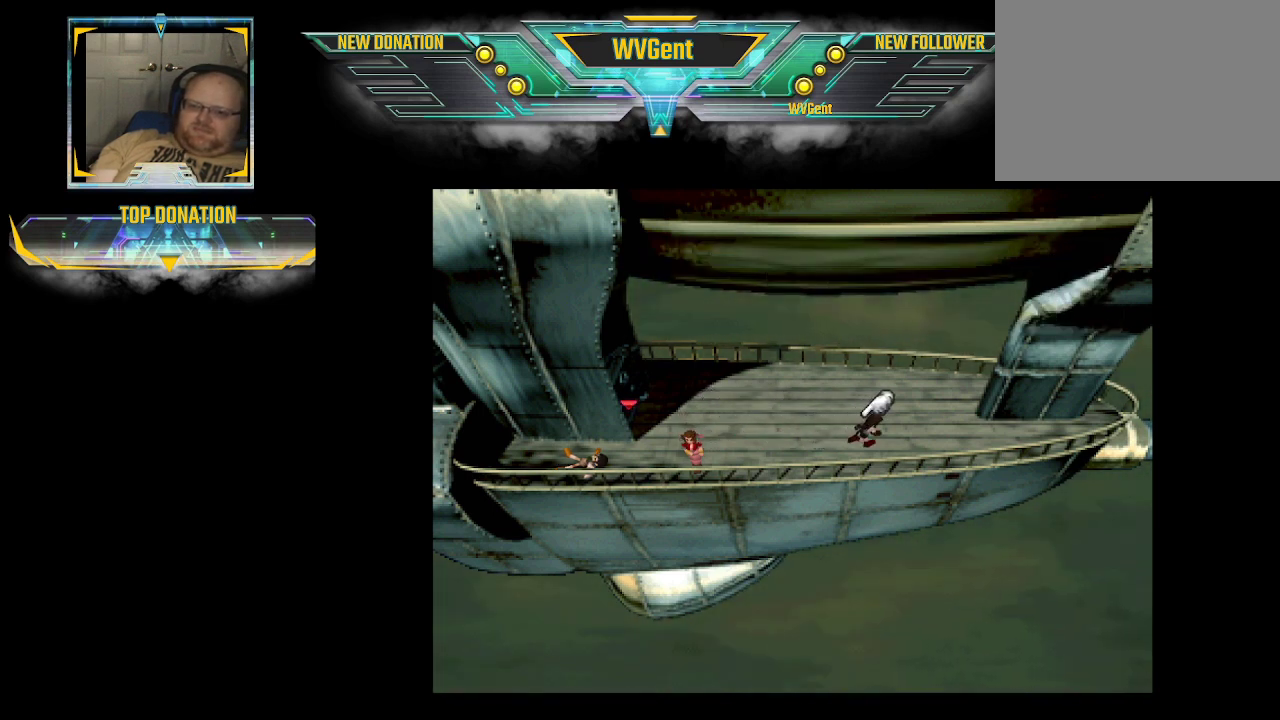
{"buttons": ["CIRCLE"], "left_stick": "right", "right_stick": "center", "events": []}
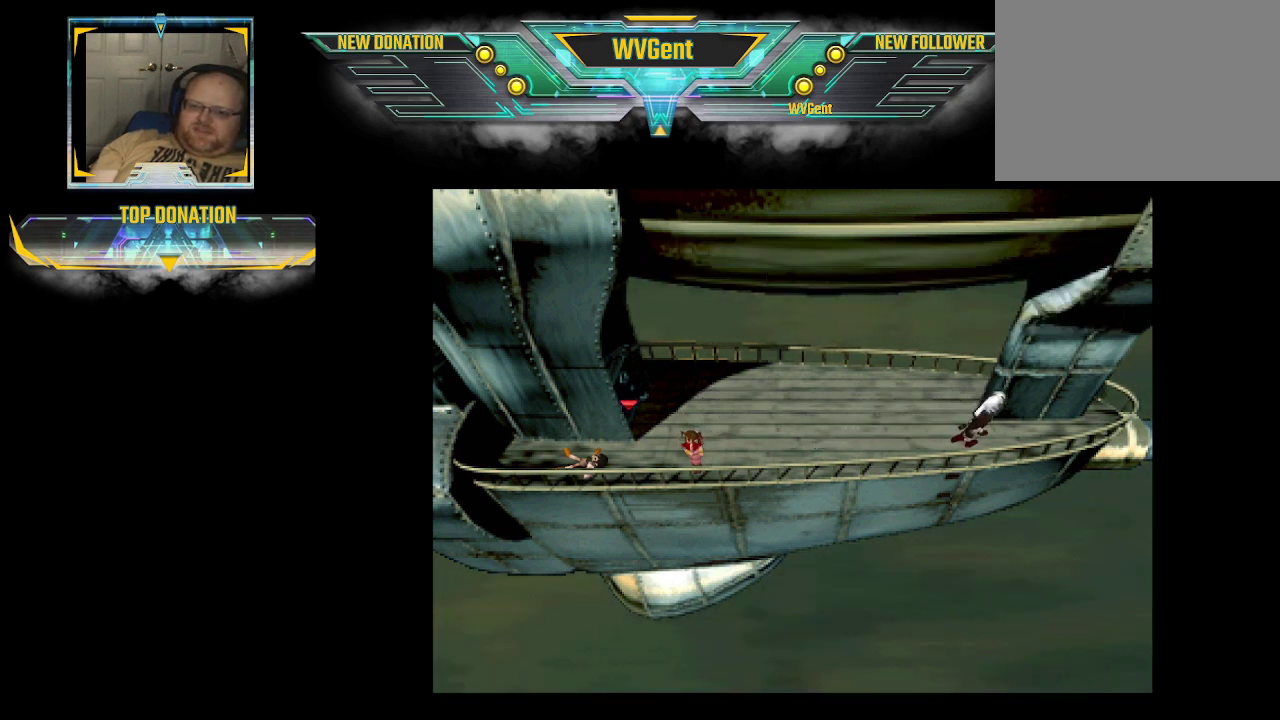
{"buttons": ["CIRCLE"], "left_stick": "right", "right_stick": "center", "events": []}